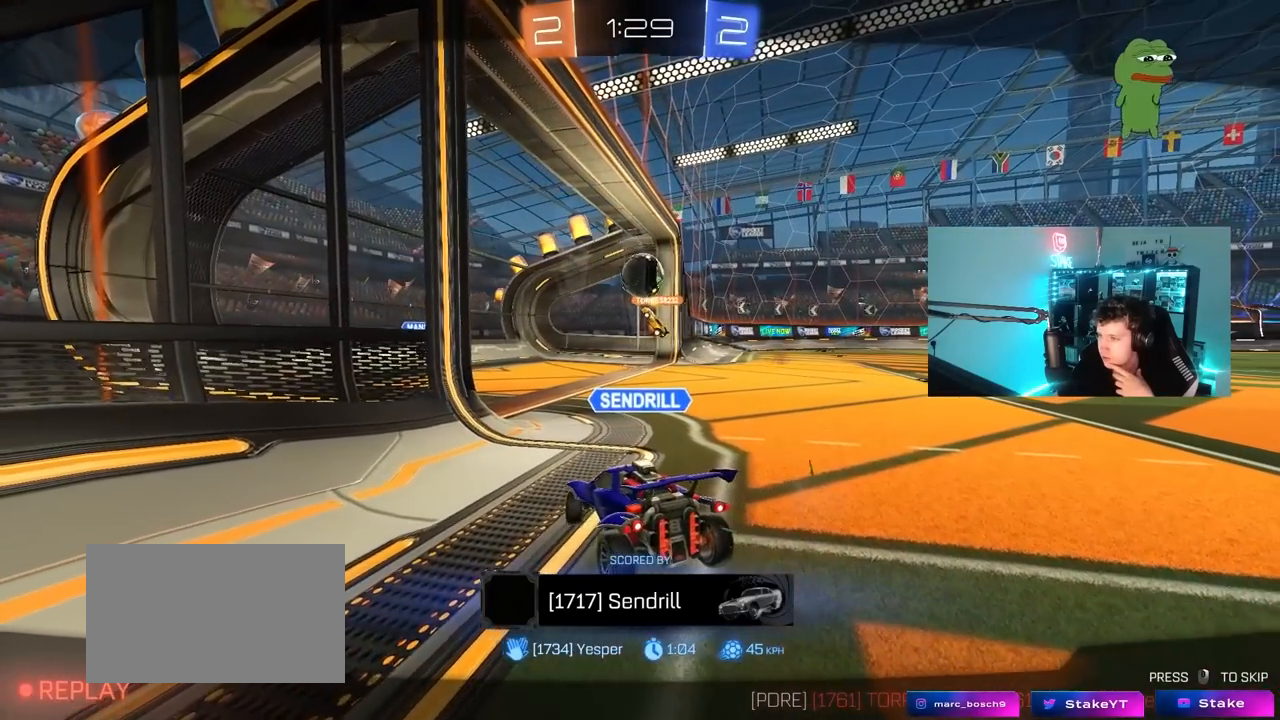
Gameplay with keyboard and mouse; each line is a JSON object with the keys and mouse buttons held at the frame after it. "events" lists presses ("down") and releases ("up") of "1", "2", "3", "4", "5", "a", "alt", "c", "caps_lock", "ctrl", "d", "e", "f", "g", "q", "r", "s", "shift", "space", "t", "tab", "v", "w", "x", "z", "mouse_left", "mouse_wheel" and "mouse_right" between this image and that frame as [ms after this image, input, new state], when the widget could be followed in between. "mouse_left", "mouse_wheel", "mouse_right" = the "left", "wheel", "right" buttons of the "mouse" list. No other keys are recorded. "wheel" means that the mouse wheel is clicked or scrolled. "mouse_move" is the direction in which the mouse moves at that frame (one of eight, or "still"), when it could be read.
{"keys": [], "mouse": ["right"], "mouse_move": "still", "events": [[150, "mouse_right", "down"], [383, "mouse_right", "up"], [467, "mouse_right", "down"]]}
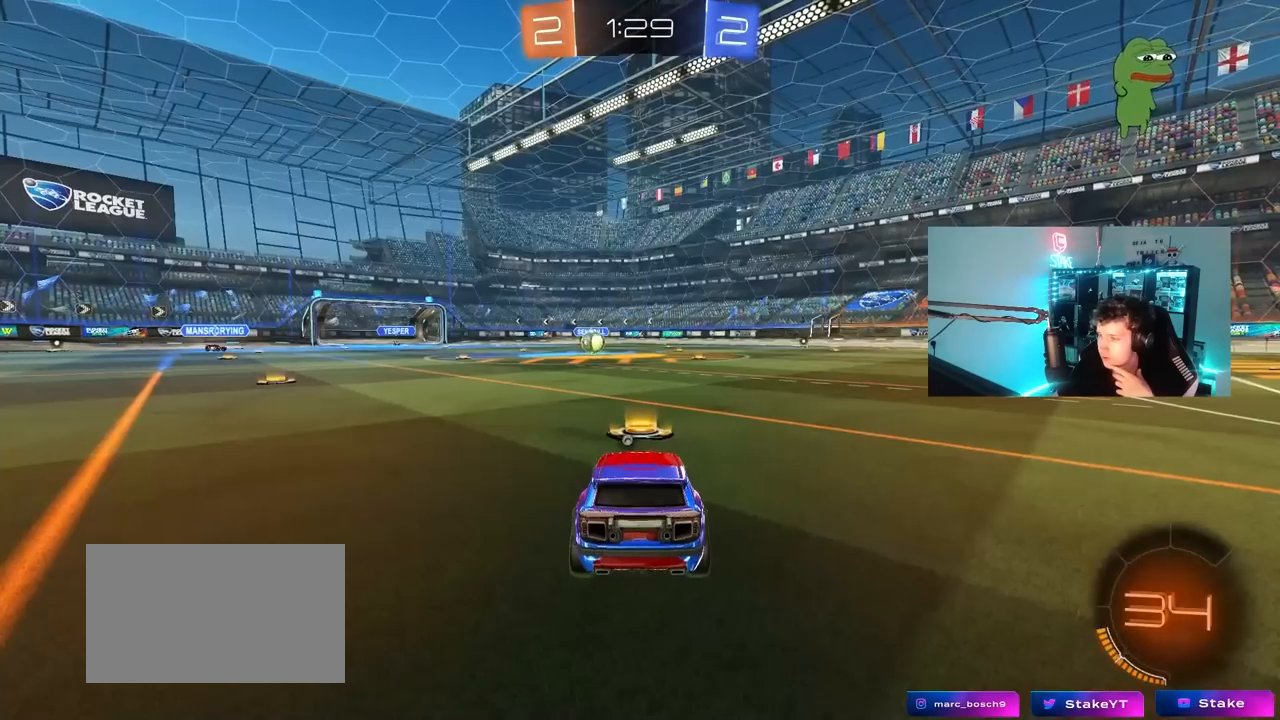
{"keys": [], "mouse": [], "mouse_move": "still", "events": [[217, "mouse_right", "up"], [350, "mouse_right", "down"], [483, "mouse_right", "up"]]}
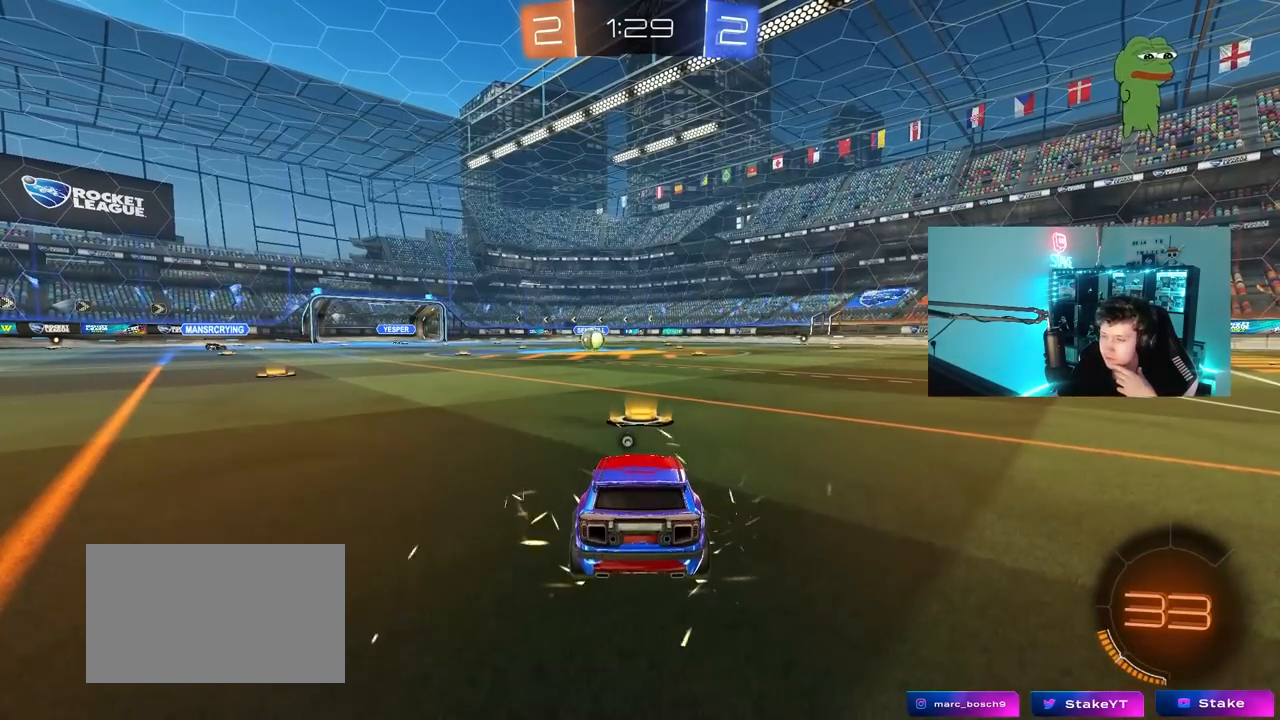
{"keys": [], "mouse": ["right"], "mouse_move": "still", "events": [[500, "mouse_right", "down"]]}
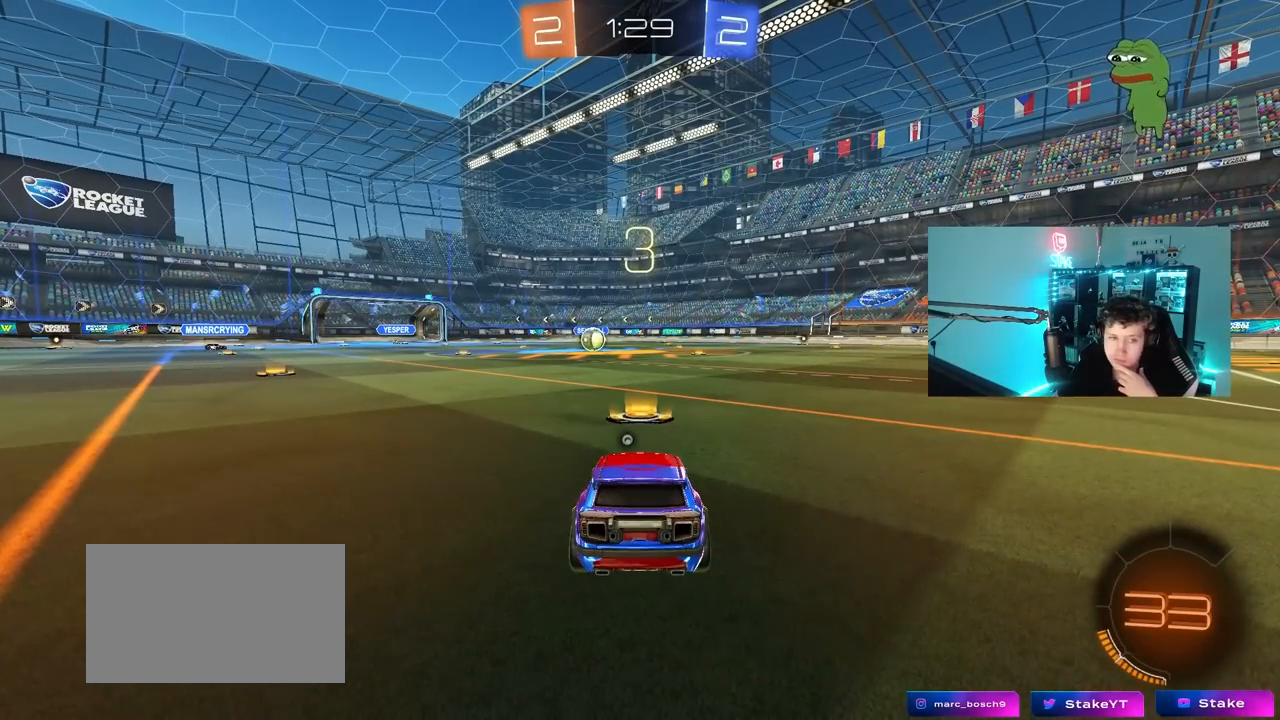
{"keys": [], "mouse": ["right"], "mouse_move": "still", "events": [[250, "mouse_right", "up"], [433, "mouse_right", "down"]]}
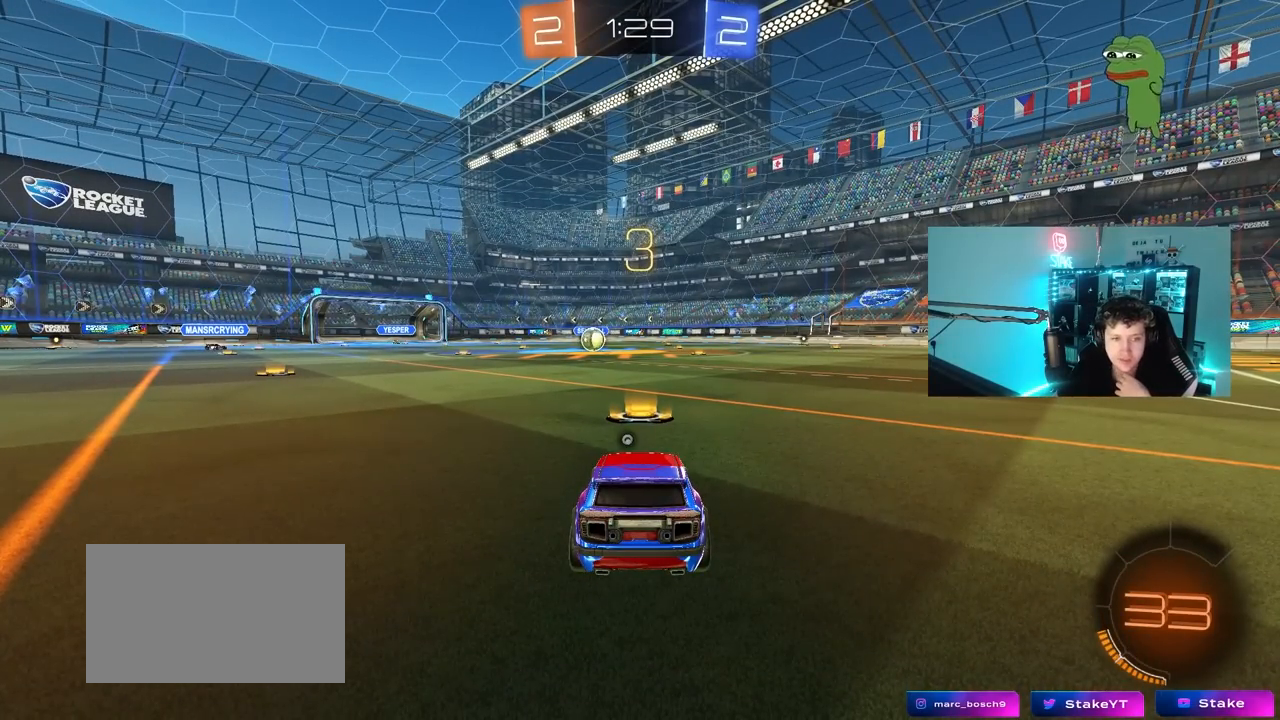
{"keys": [], "mouse": [], "mouse_move": "still", "events": [[167, "mouse_right", "up"], [300, "mouse_right", "down"], [433, "mouse_right", "up"]]}
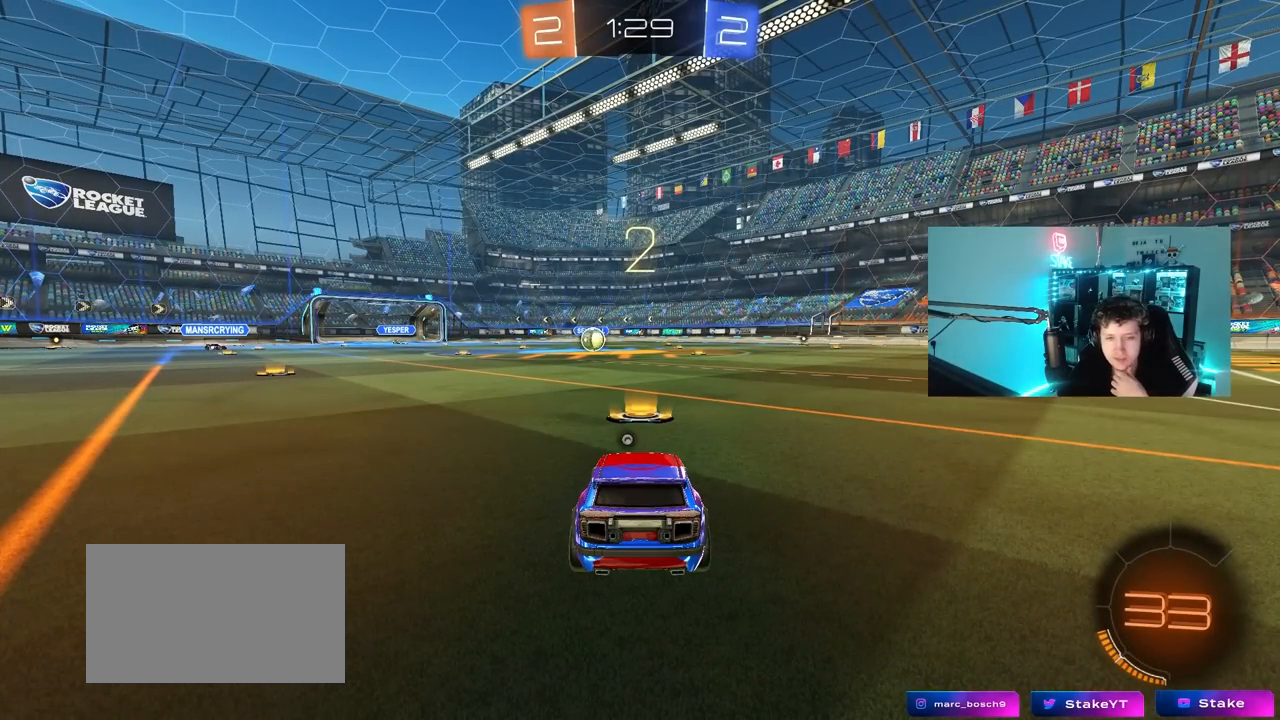
{"keys": ["space"], "mouse": ["left"], "mouse_move": "up", "events": [[83, "mouse_left", "down"], [500, "space", "down"]]}
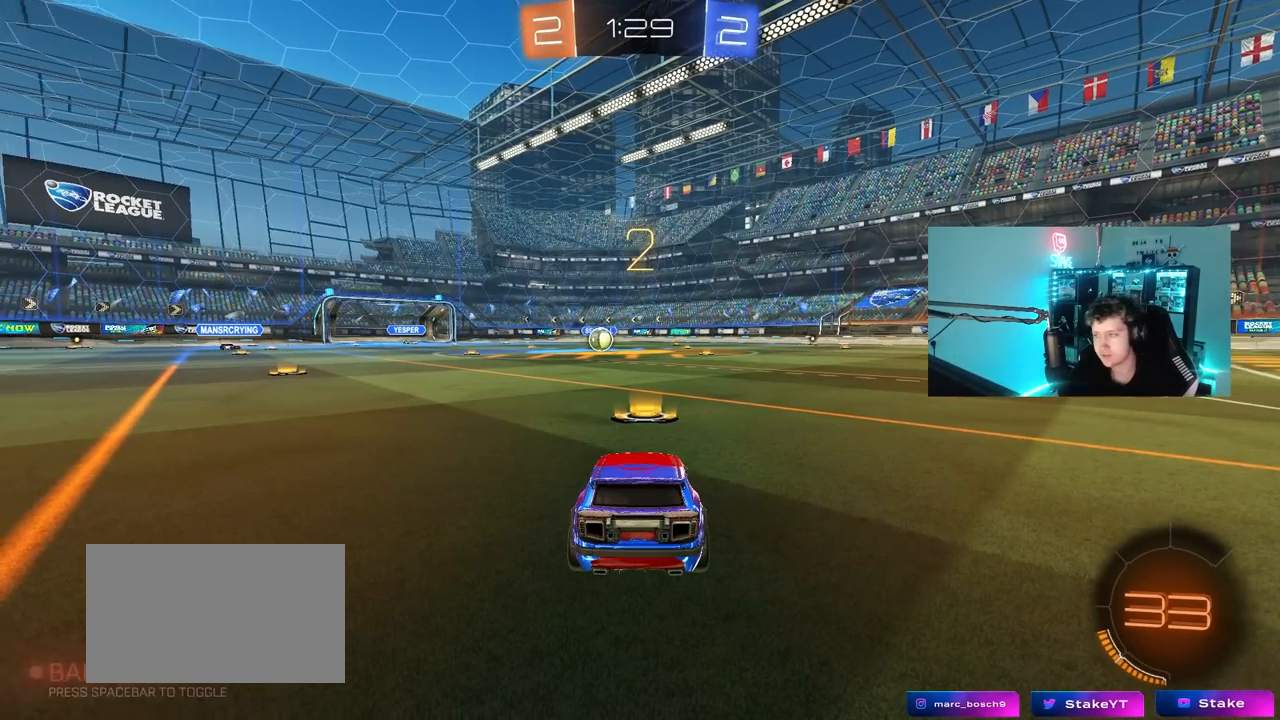
{"keys": ["tab"], "mouse": ["left"], "mouse_move": "still", "events": [[100, "space", "up"], [283, "tab", "down"]]}
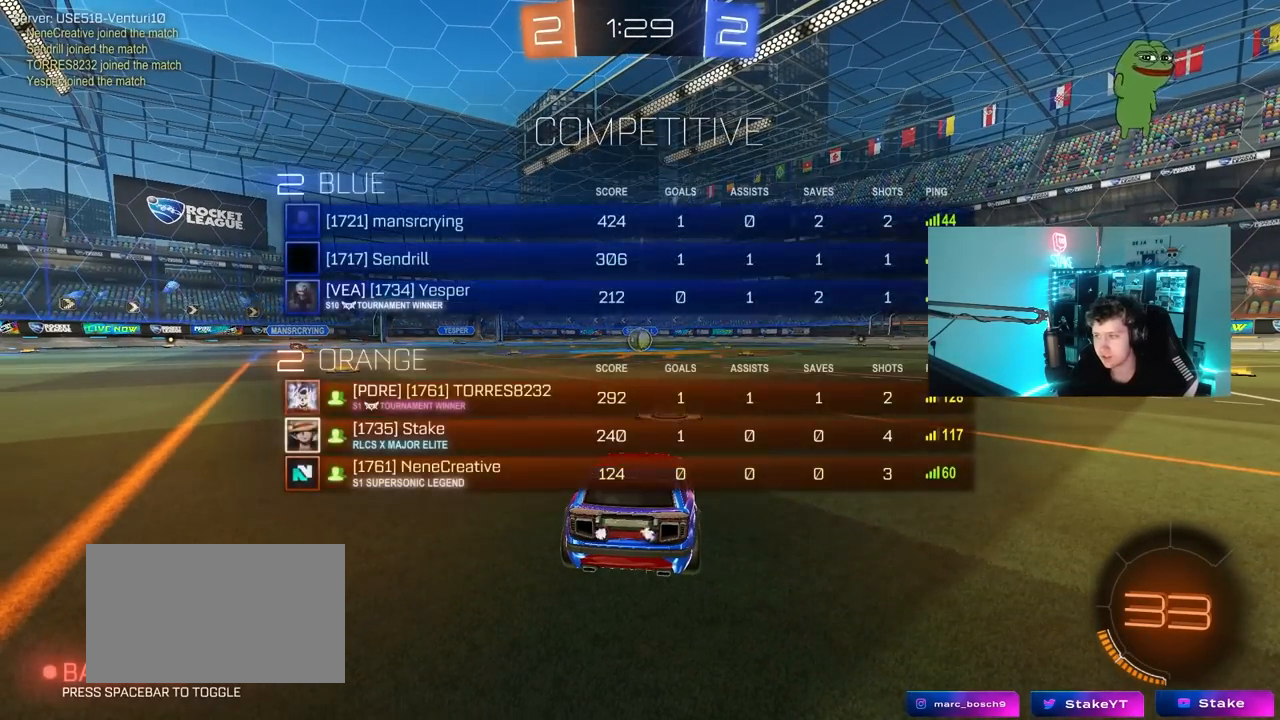
{"keys": ["w"], "mouse": ["left"], "mouse_move": "left", "events": [[67, "w", "down"], [167, "tab", "up"]]}
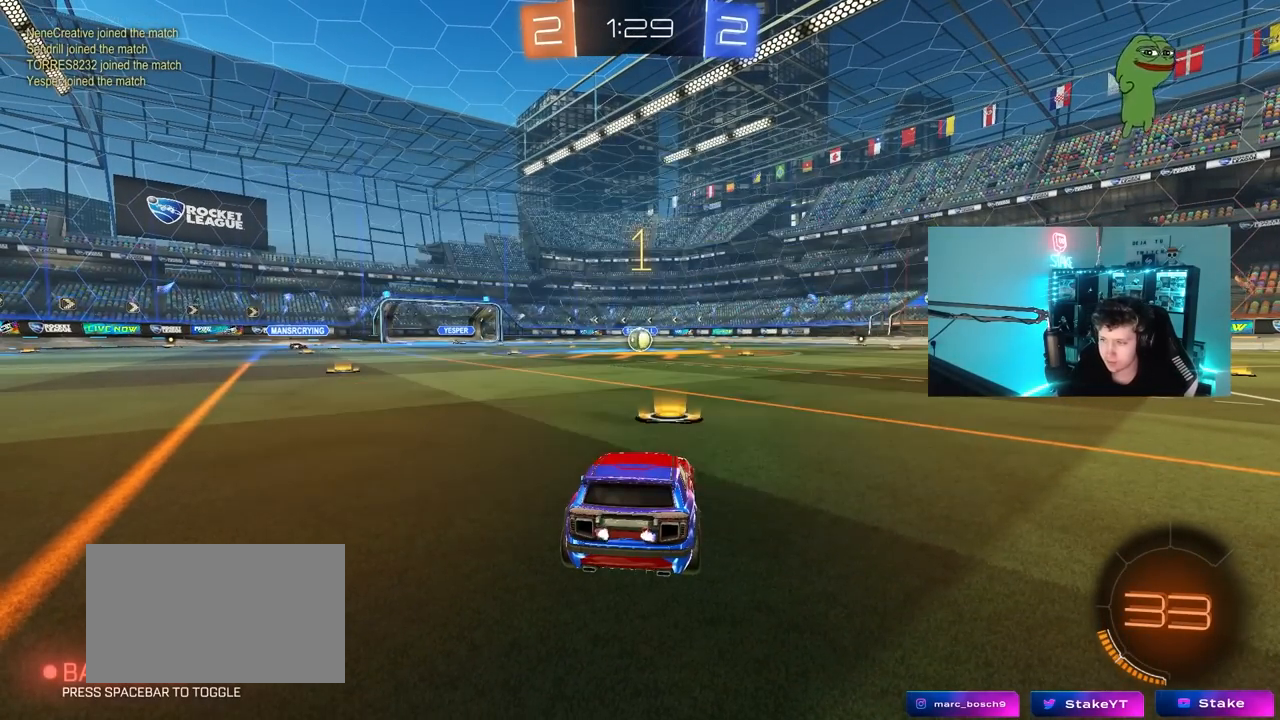
{"keys": ["w"], "mouse": ["left"], "mouse_move": "still", "events": []}
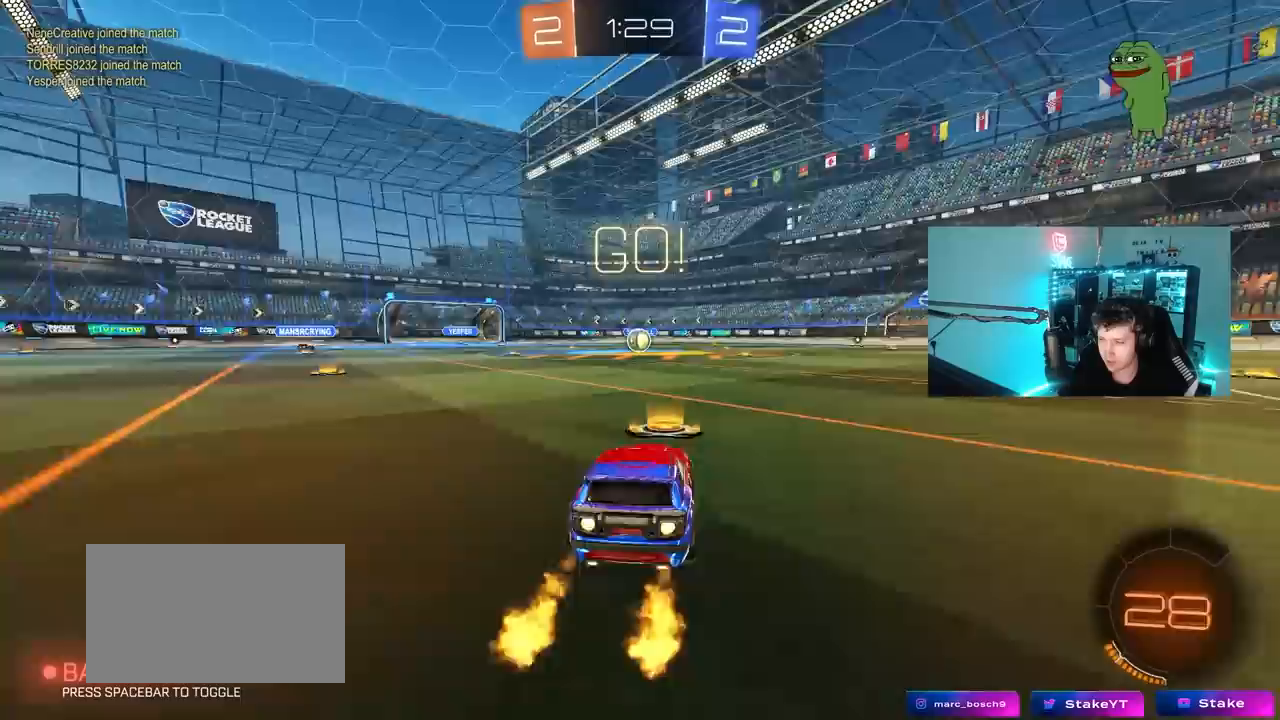
{"keys": ["a", "s", "shift"], "mouse": ["left"], "mouse_move": "right", "events": [[150, "d", "down"], [150, "mouse_right", "down"], [183, "d", "up"], [233, "a", "down"], [233, "shift", "down"], [283, "s", "down"], [283, "w", "up"], [383, "mouse_right", "up"]]}
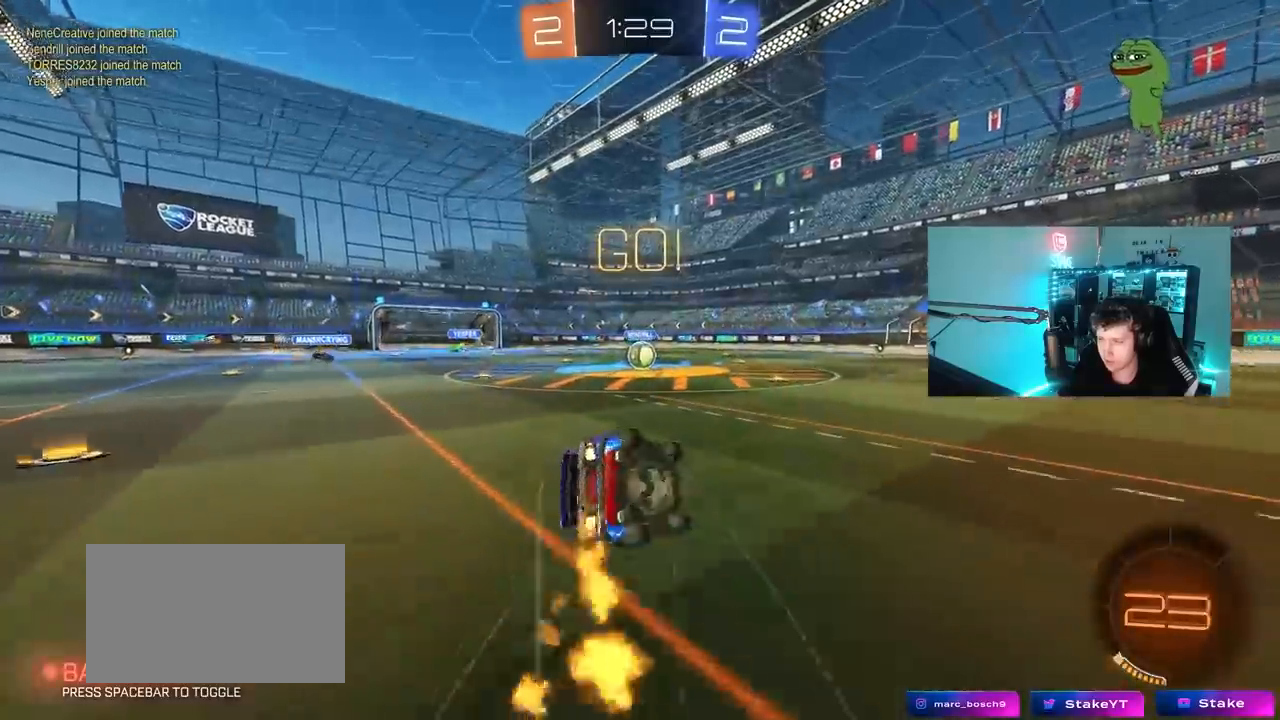
{"keys": ["a", "s", "shift"], "mouse": ["left"], "mouse_move": "still", "events": [[200, "s", "up"], [300, "s", "down"]]}
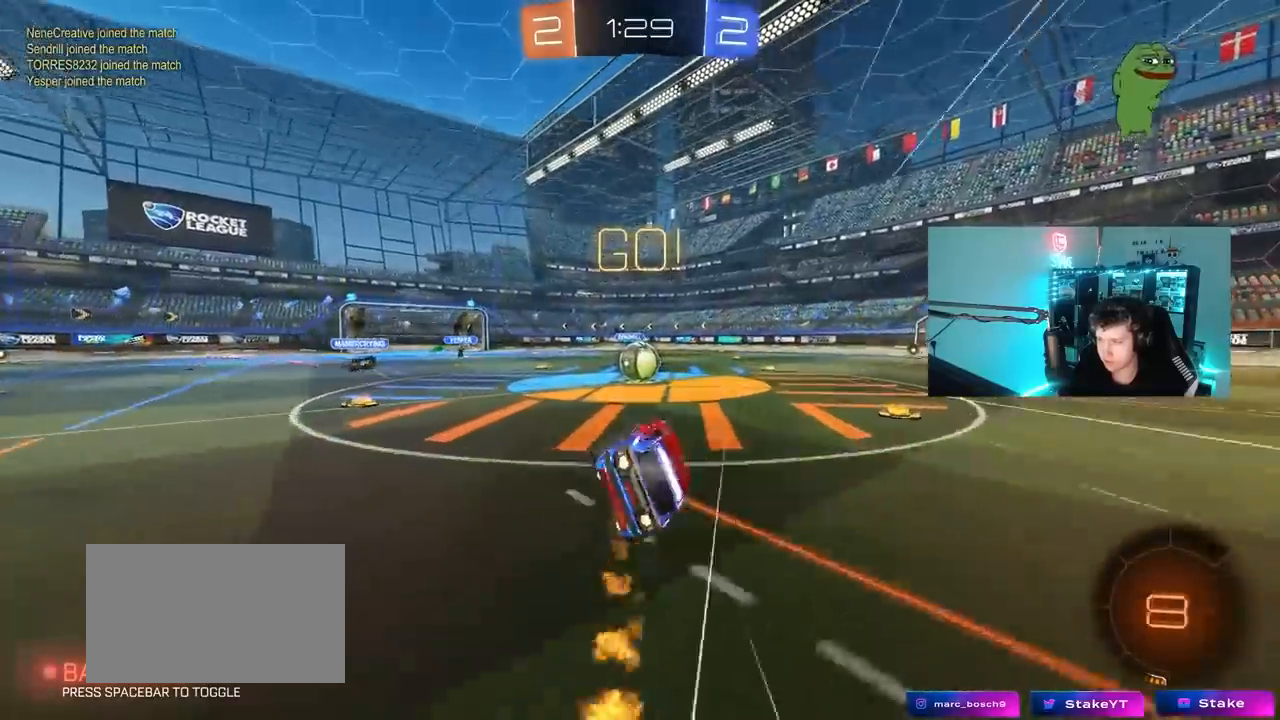
{"keys": ["a", "shift"], "mouse": ["left", "right"], "mouse_move": "down-left", "events": [[33, "shift", "up"], [83, "a", "up"], [83, "s", "up"], [133, "mouse_left", "up"], [317, "d", "down"], [367, "w", "down"], [467, "mouse_left", "down"], [467, "mouse_right", "down"], [500, "a", "down"], [500, "d", "up"], [500, "shift", "down"], [500, "w", "up"]]}
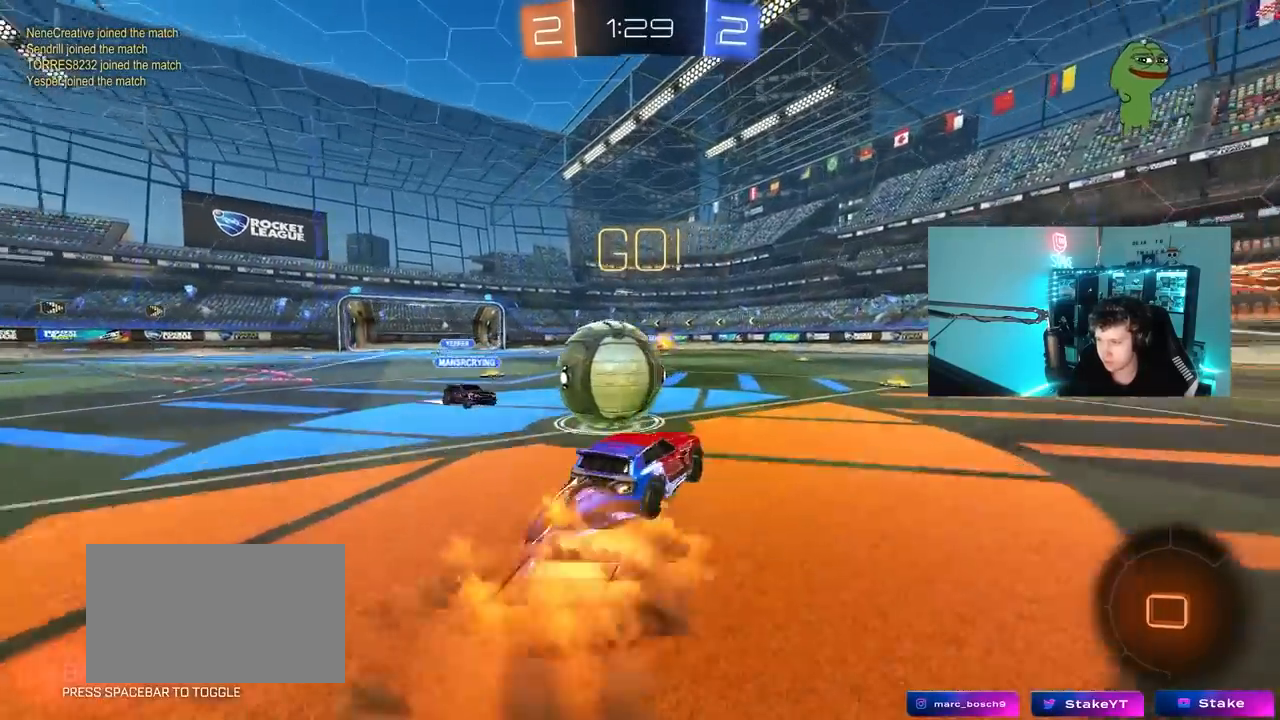
{"keys": ["a", "shift"], "mouse": [], "mouse_move": "still", "events": [[50, "mouse_right", "up"], [100, "mouse_right", "down"], [200, "mouse_left", "up"], [283, "mouse_right", "up"]]}
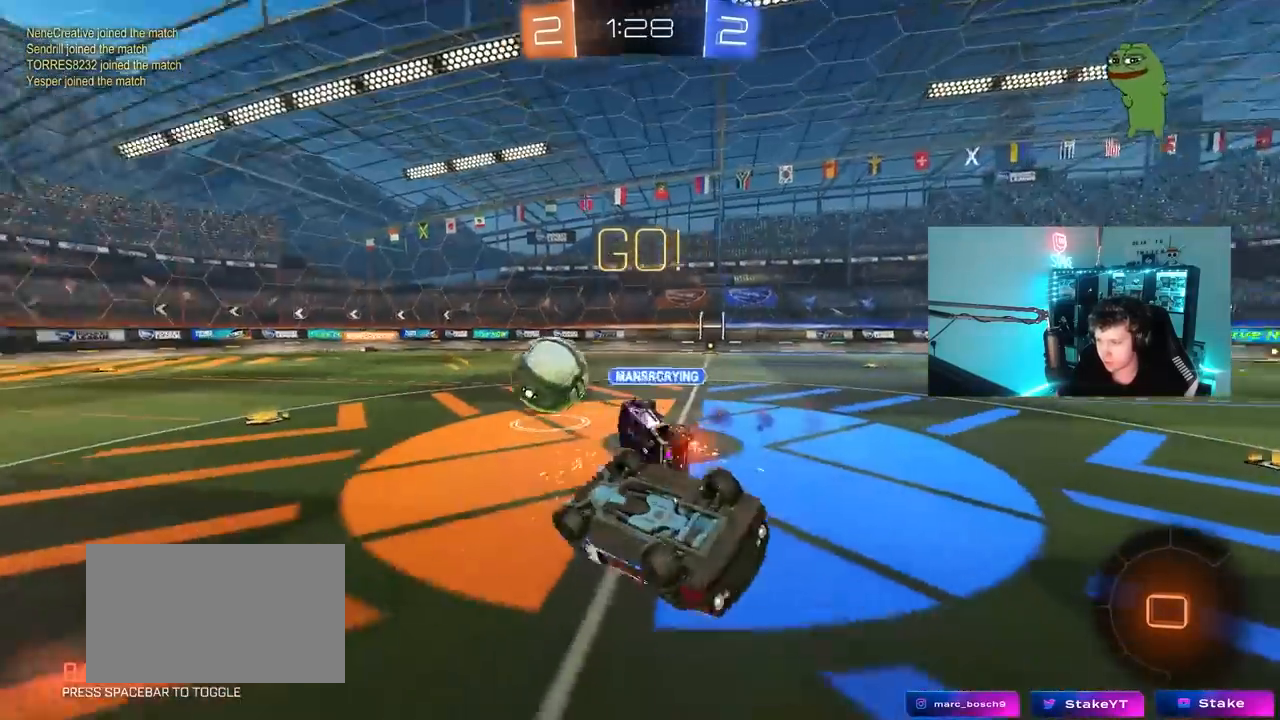
{"keys": ["d"], "mouse": [], "mouse_move": "still", "events": [[167, "s", "down"], [350, "d", "down"], [350, "shift", "up"], [400, "a", "up"], [483, "s", "up"]]}
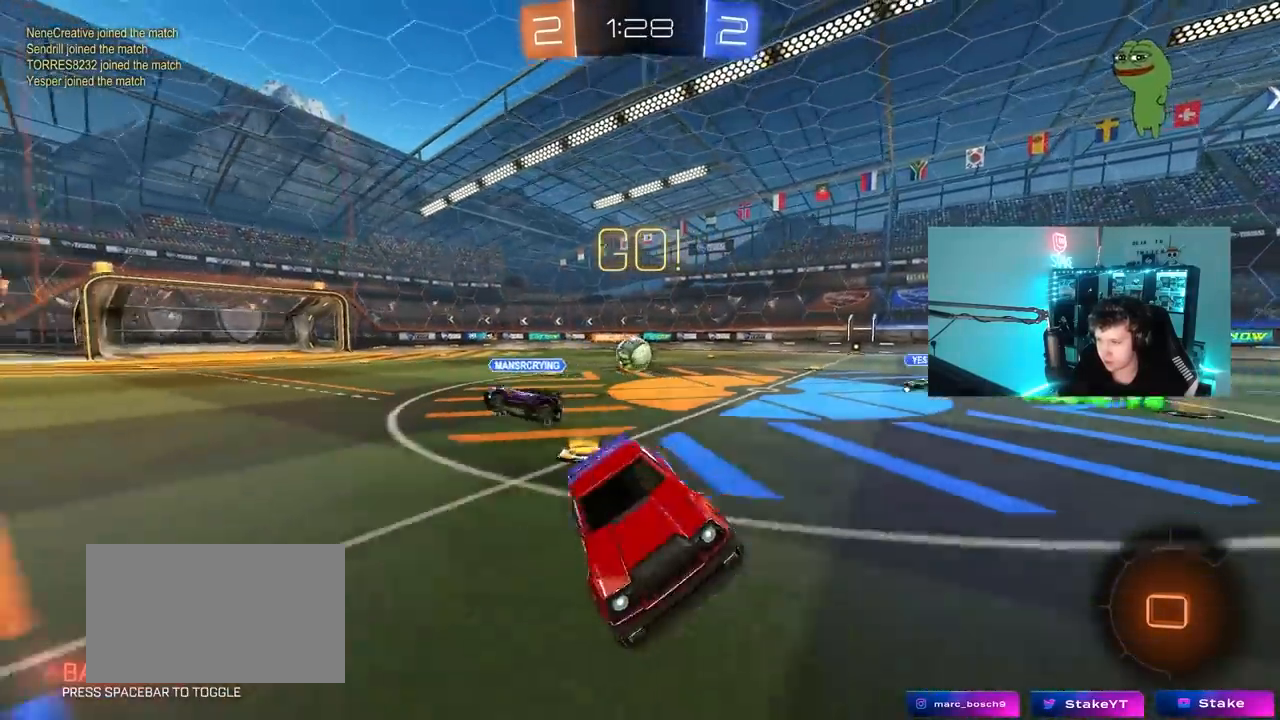
{"keys": ["w"], "mouse": [], "mouse_move": "still", "events": [[133, "d", "up"], [183, "w", "down"], [267, "d", "down"], [467, "d", "up"]]}
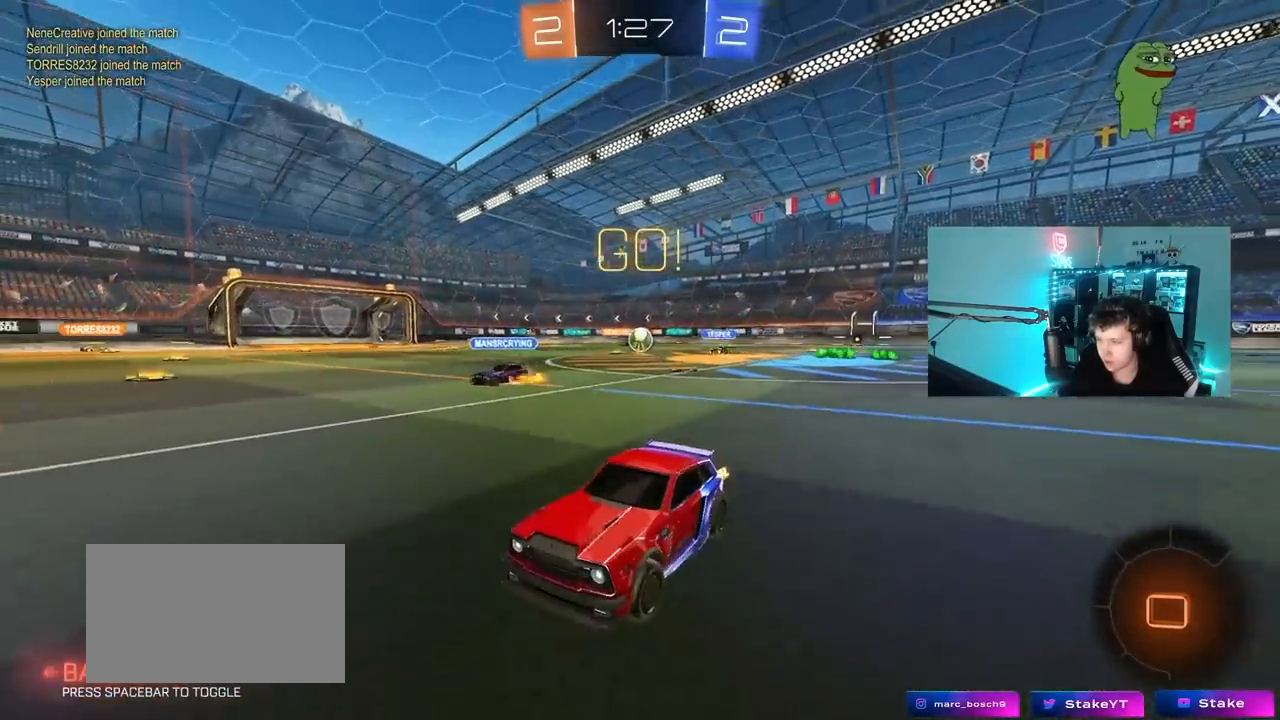
{"keys": ["d", "w"], "mouse": ["left"], "mouse_move": "still", "events": [[233, "d", "down"], [383, "d", "up"], [433, "d", "down"], [433, "mouse_left", "down"]]}
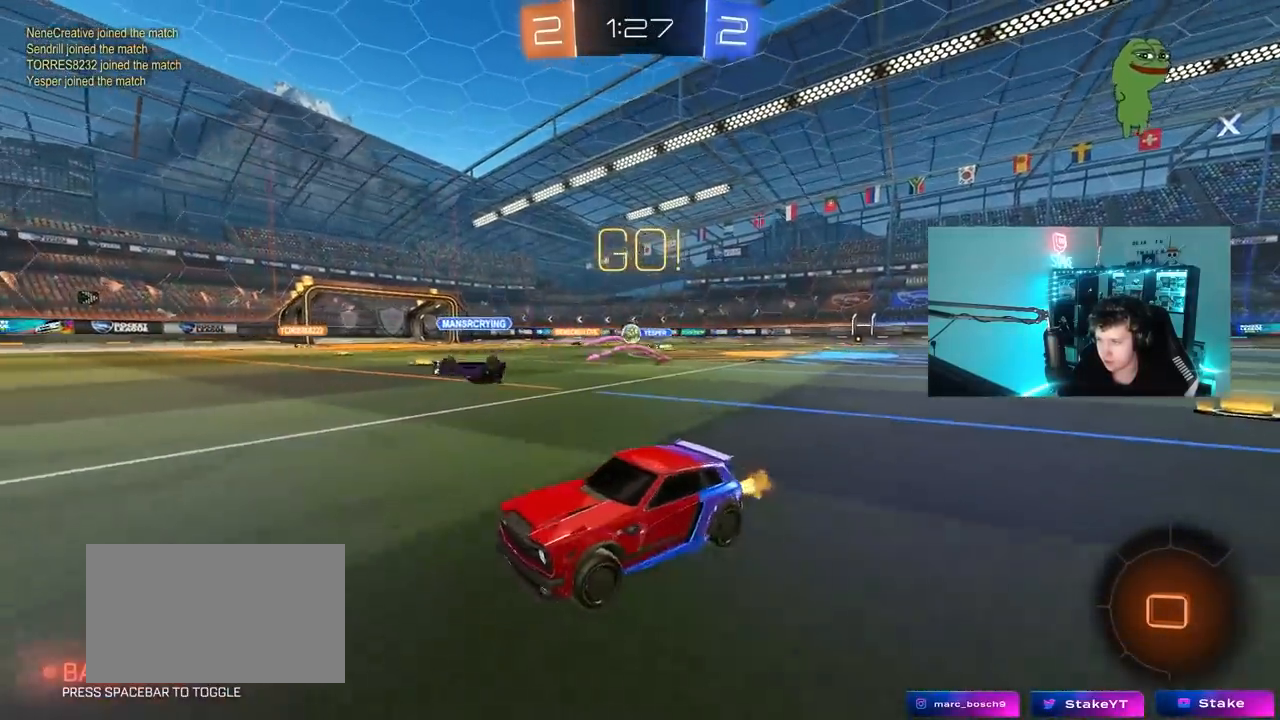
{"keys": ["a", "s", "shift"], "mouse": [], "mouse_move": "up", "events": [[167, "mouse_right", "down"], [200, "d", "up"], [250, "mouse_right", "up"], [250, "shift", "down"], [300, "mouse_right", "down"], [350, "a", "down"], [383, "mouse_left", "up"], [450, "mouse_right", "up"], [500, "s", "down"], [500, "w", "up"]]}
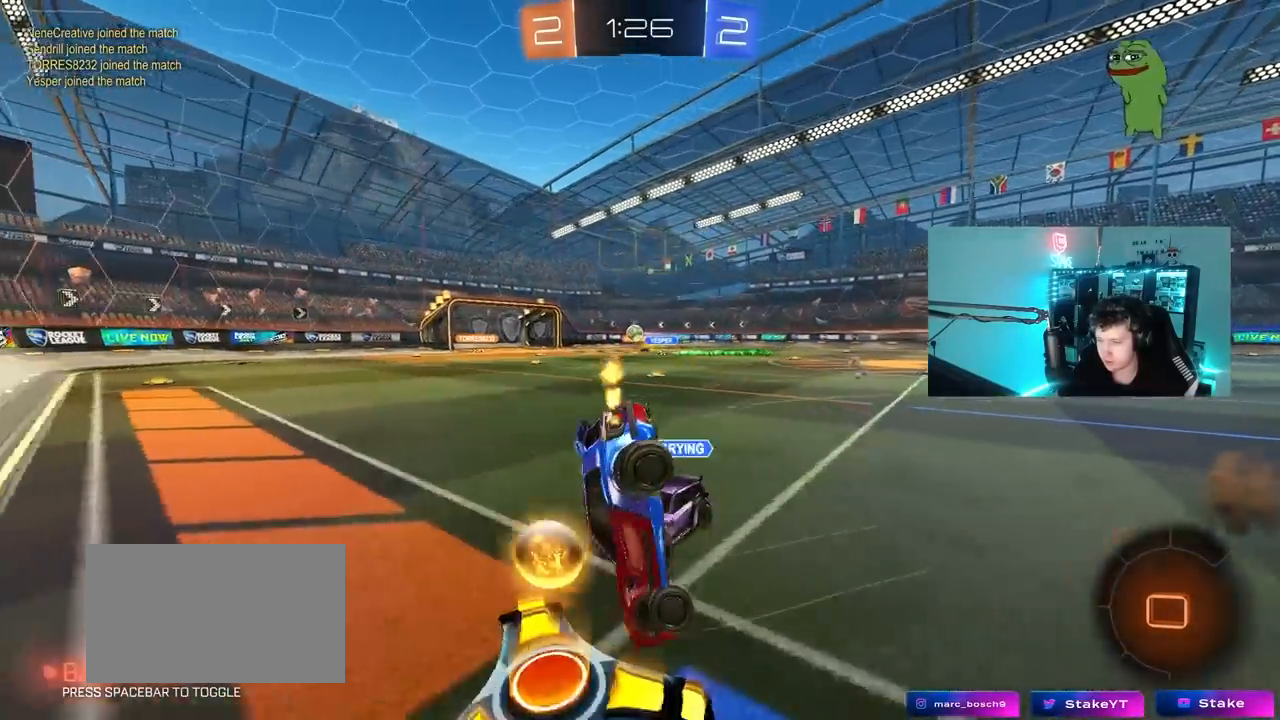
{"keys": ["a", "shift"], "mouse": [], "mouse_move": "still", "events": [[367, "s", "up"]]}
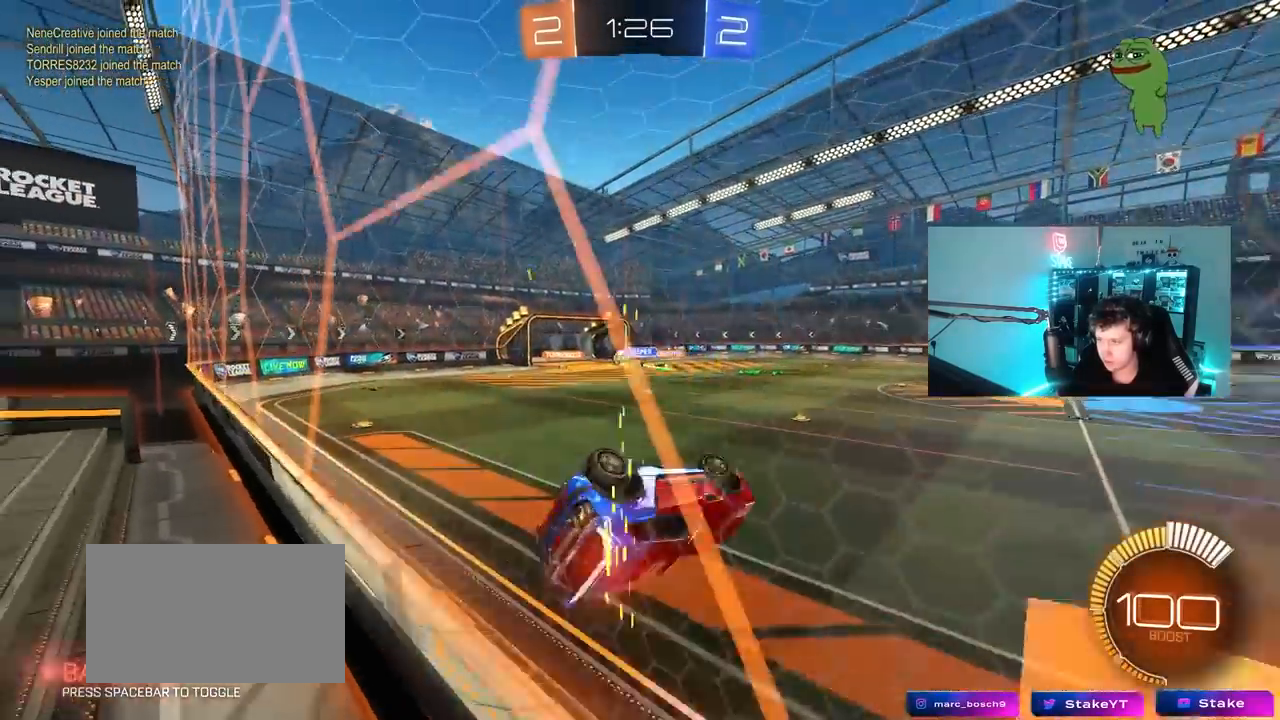
{"keys": ["w"], "mouse": ["left"], "mouse_move": "still", "events": [[50, "w", "down"], [283, "shift", "up"], [333, "a", "up"], [433, "mouse_left", "down"]]}
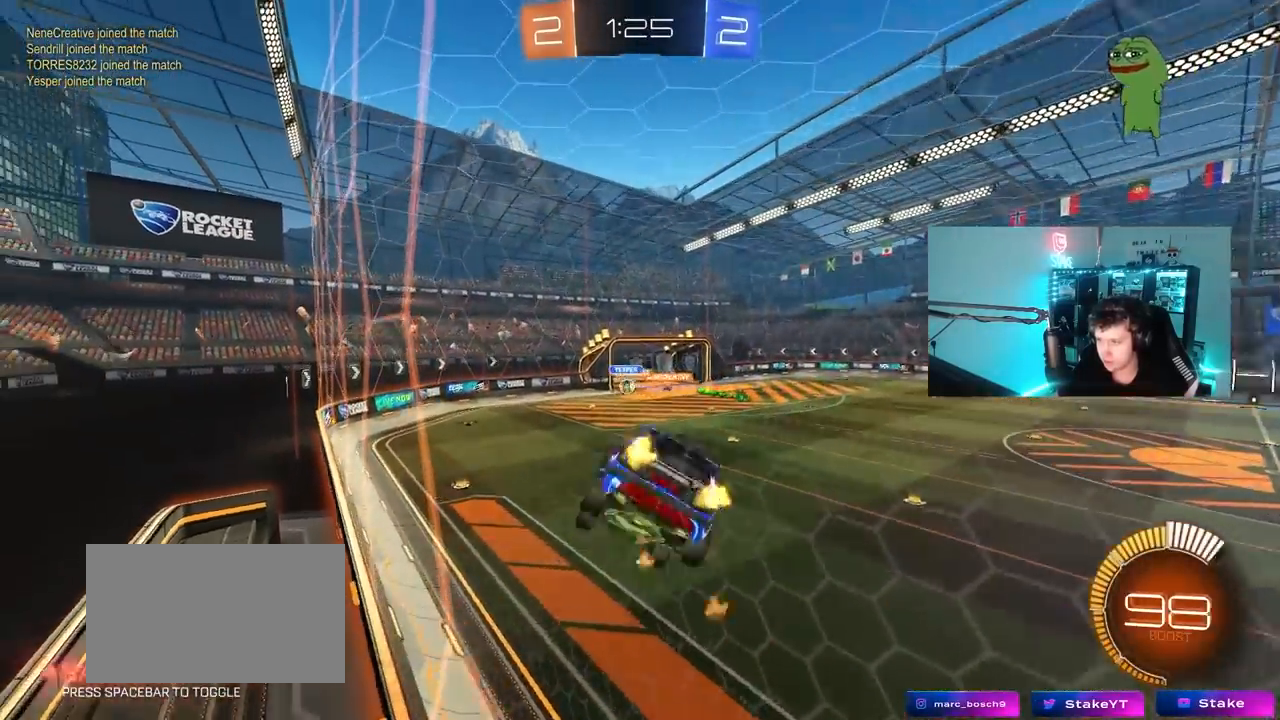
{"keys": ["a", "s"], "mouse": [], "mouse_move": "still", "events": [[17, "w", "up"], [250, "mouse_left", "up"], [350, "a", "down"], [450, "s", "down"]]}
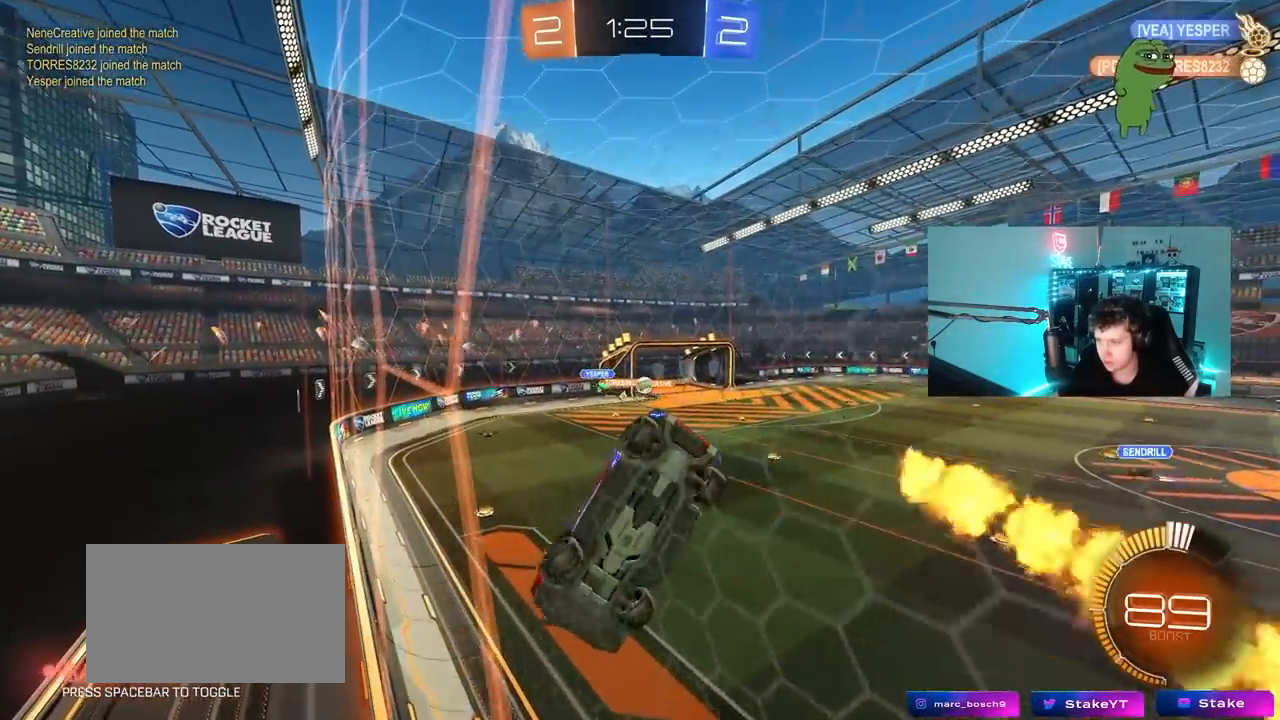
{"keys": ["a", "shift"], "mouse": [], "mouse_move": "still", "events": [[133, "a", "up"], [183, "d", "down"], [267, "s", "up"], [417, "d", "up"], [417, "shift", "down"], [467, "a", "down"]]}
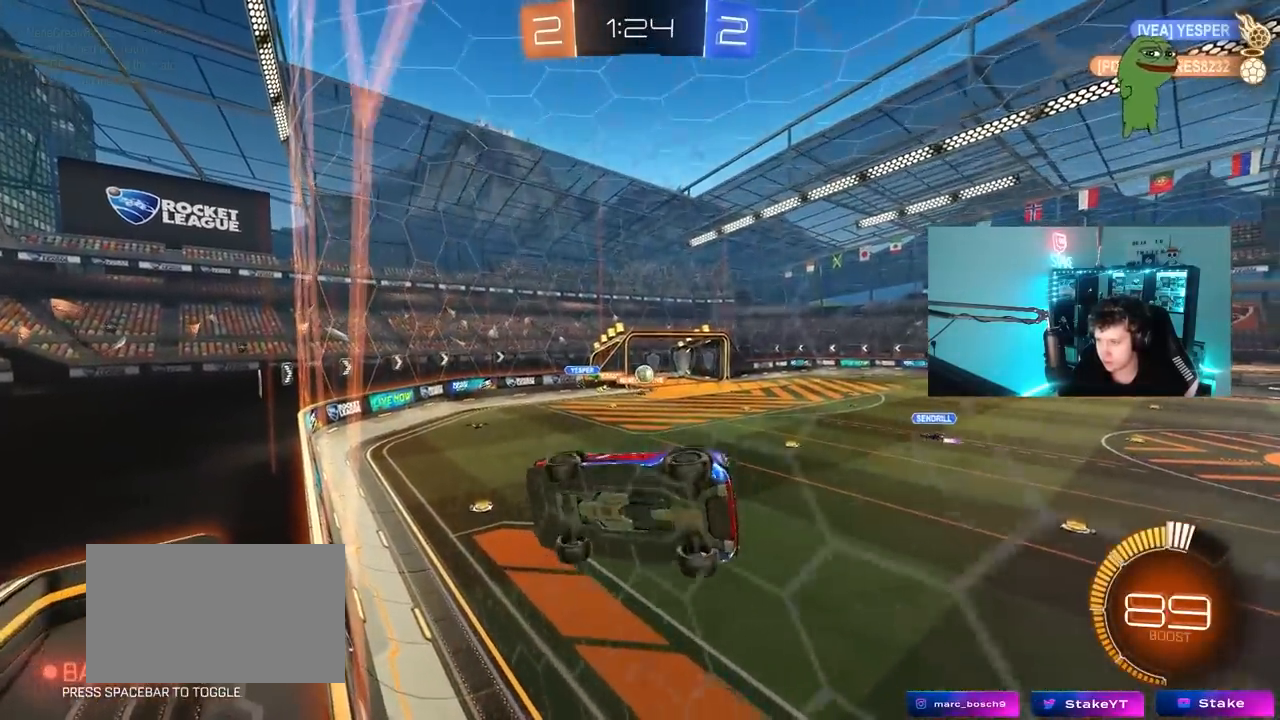
{"keys": ["w"], "mouse": [], "mouse_move": "still", "events": [[50, "a", "up"], [50, "shift", "up"], [100, "d", "down"], [283, "d", "up"], [467, "w", "down"]]}
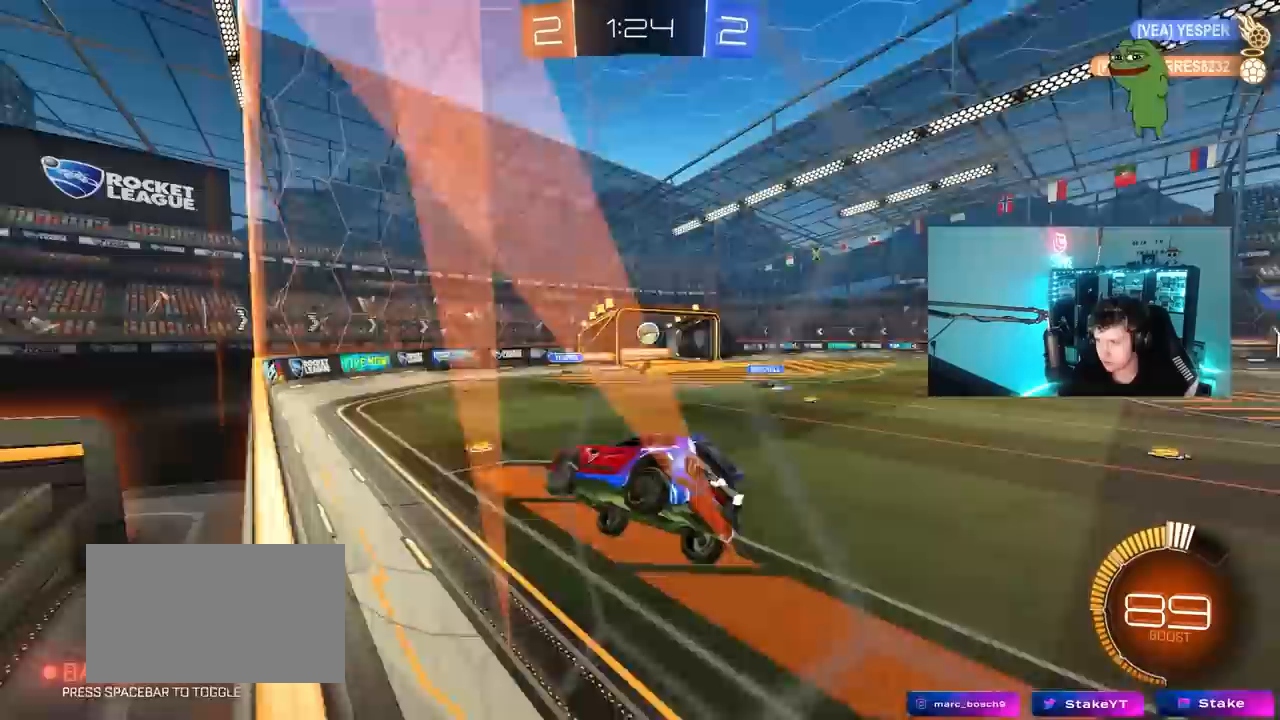
{"keys": ["d", "shift", "w"], "mouse": [], "mouse_move": "still", "events": [[17, "d", "down"], [117, "w", "up"], [167, "w", "down"], [350, "shift", "down"], [350, "w", "up"], [483, "w", "down"]]}
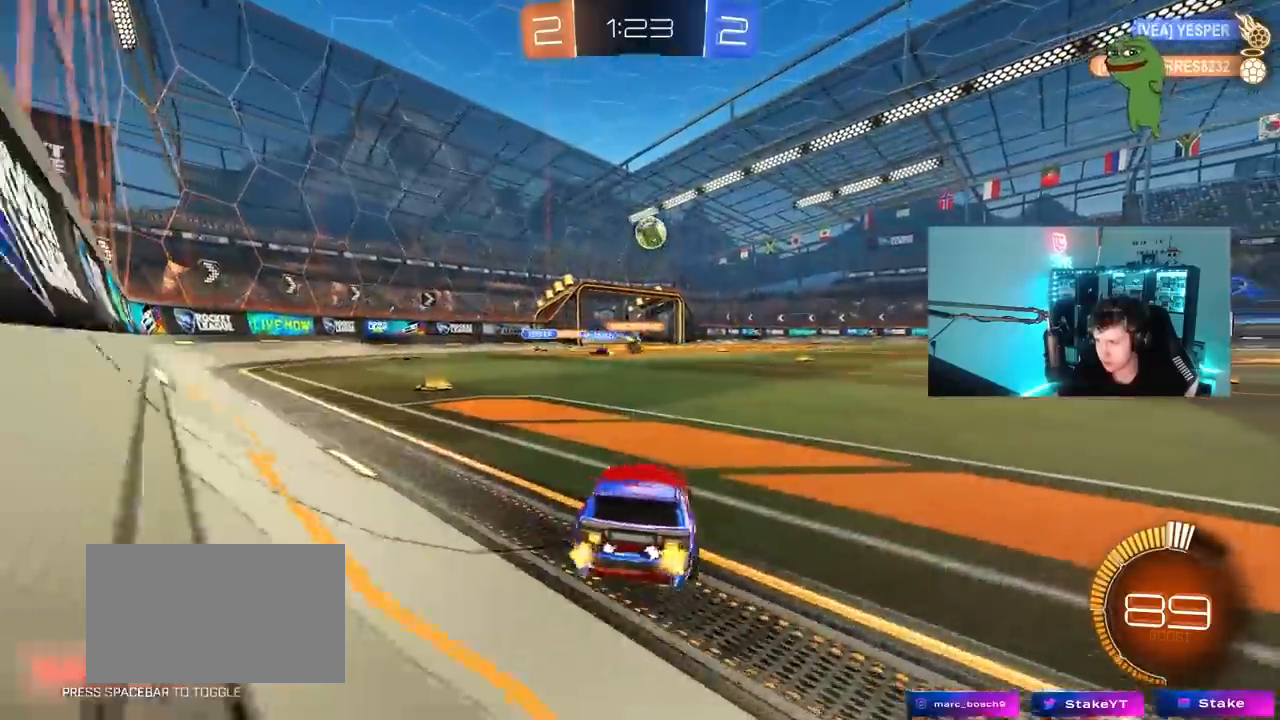
{"keys": ["d", "w"], "mouse": [], "mouse_move": "still", "events": [[83, "shift", "up"], [267, "mouse_left", "down"], [417, "mouse_left", "up"]]}
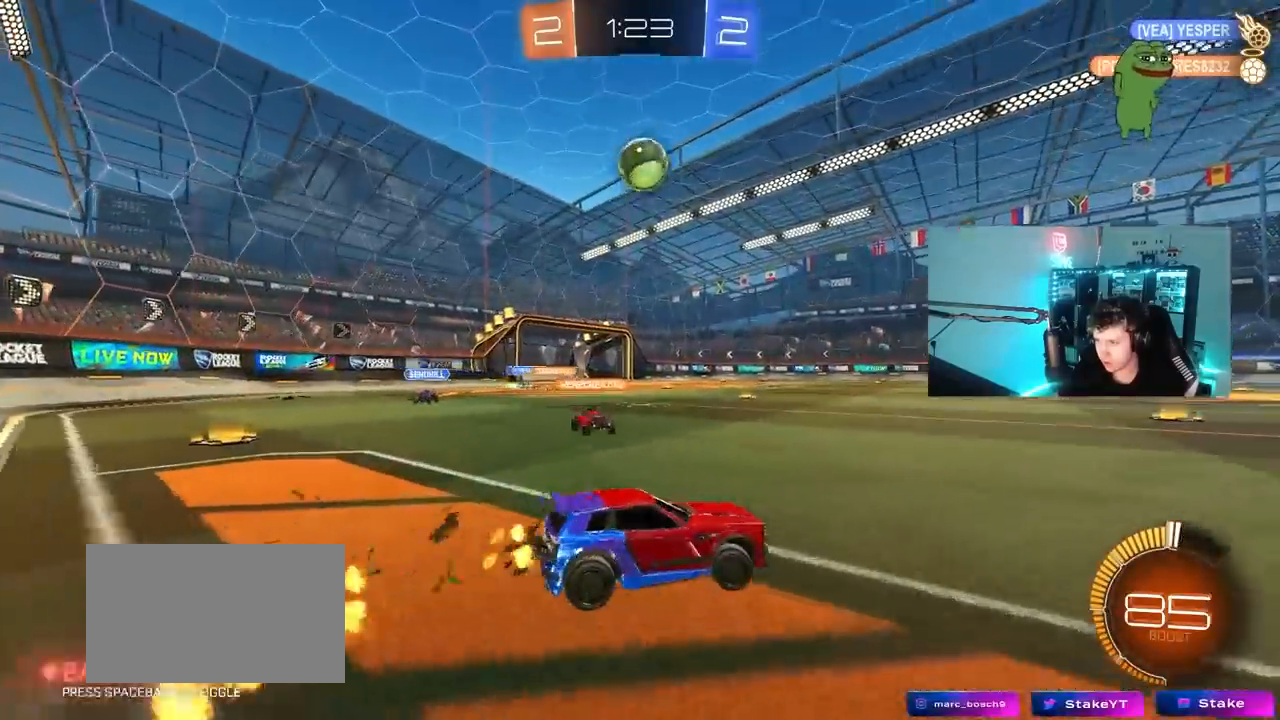
{"keys": ["d", "s", "shift"], "mouse": ["left", "right"], "mouse_move": "down-left", "events": [[150, "mouse_left", "down"], [200, "d", "up"], [233, "mouse_right", "down"], [233, "space", "down"], [283, "d", "down"], [283, "shift", "down"], [333, "mouse_right", "up"], [333, "space", "up"], [383, "mouse_right", "down"], [433, "s", "down"], [433, "w", "up"]]}
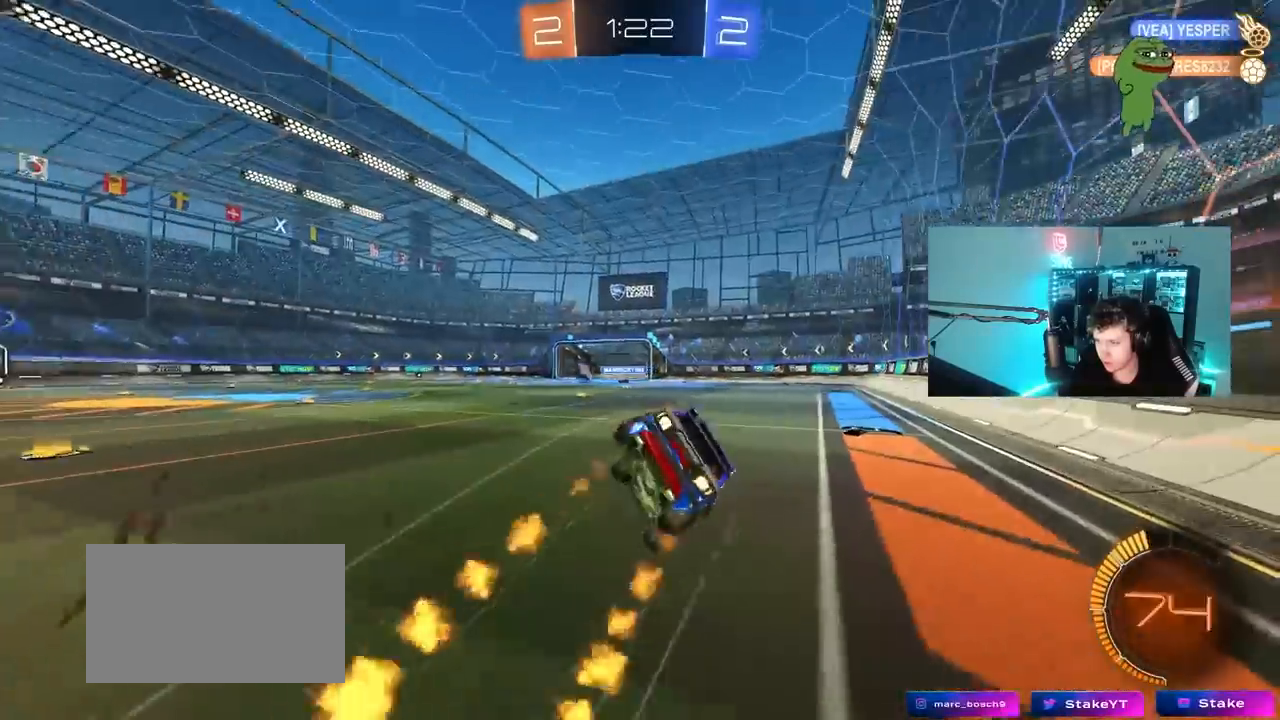
{"keys": ["d", "s", "shift", "space"], "mouse": [], "mouse_move": "still", "events": [[117, "mouse_right", "up"], [217, "s", "up"], [267, "mouse_left", "up"], [300, "s", "down"], [450, "space", "down"]]}
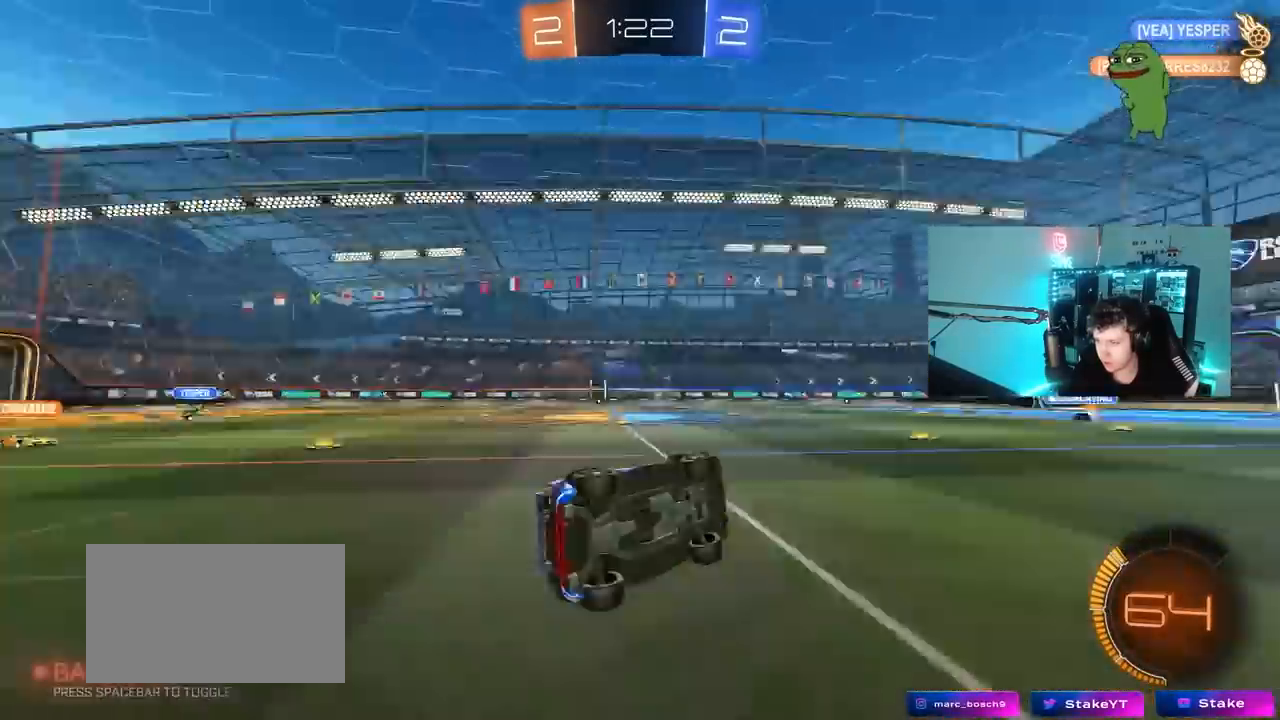
{"keys": ["w"], "mouse": [], "mouse_move": "still", "events": [[83, "shift", "up"], [133, "s", "up"], [133, "space", "up"], [183, "d", "up"], [317, "w", "down"]]}